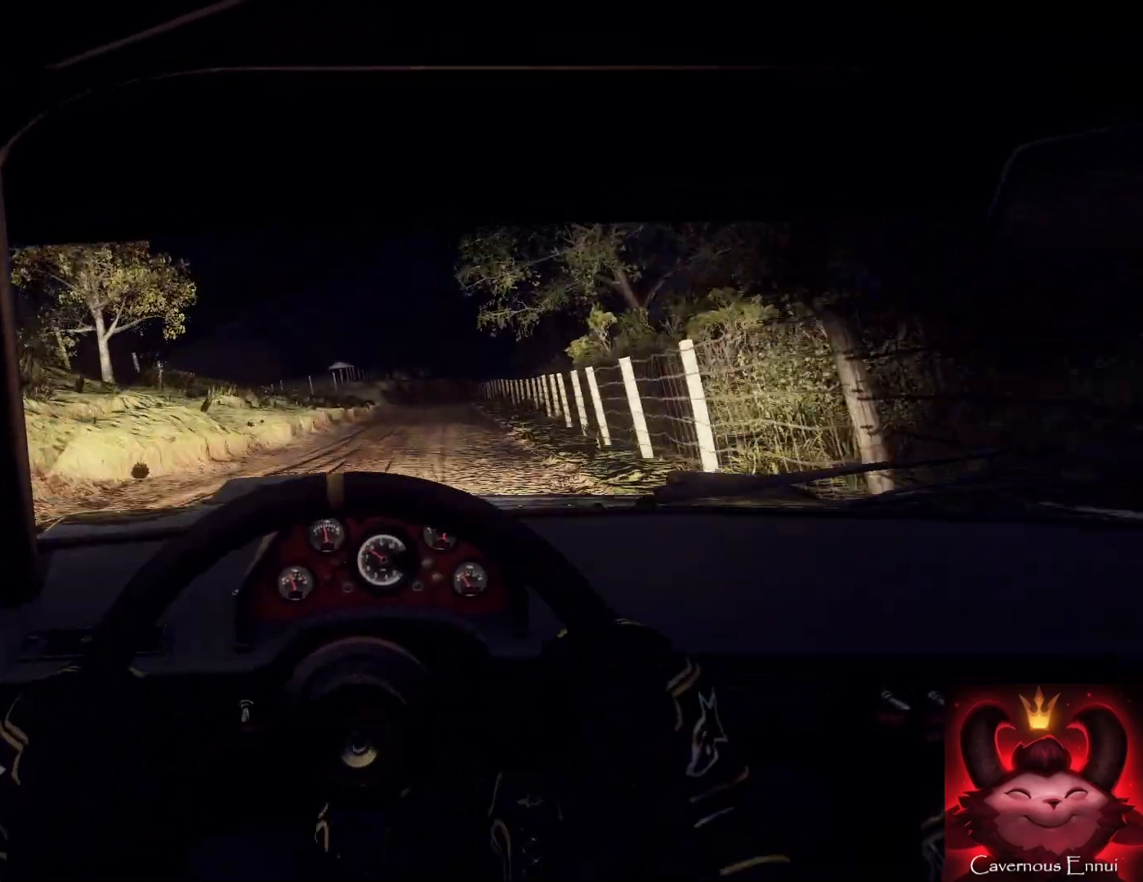
Gameplay with a controller (Xbox layout); each line is a JSON object with the inputs held at the frame after it. "events" lists button and stick changes between this image and that frame as [ms after this image, input, new state], when the widget could be followed in between.
{"buttons": ["L2"], "left_stick": "right", "right_stick": "center", "events": [[67, "left_stick", "center"], [233, "left_stick", "right"], [233, "right_stick", "center"], [400, "L2", "down"]]}
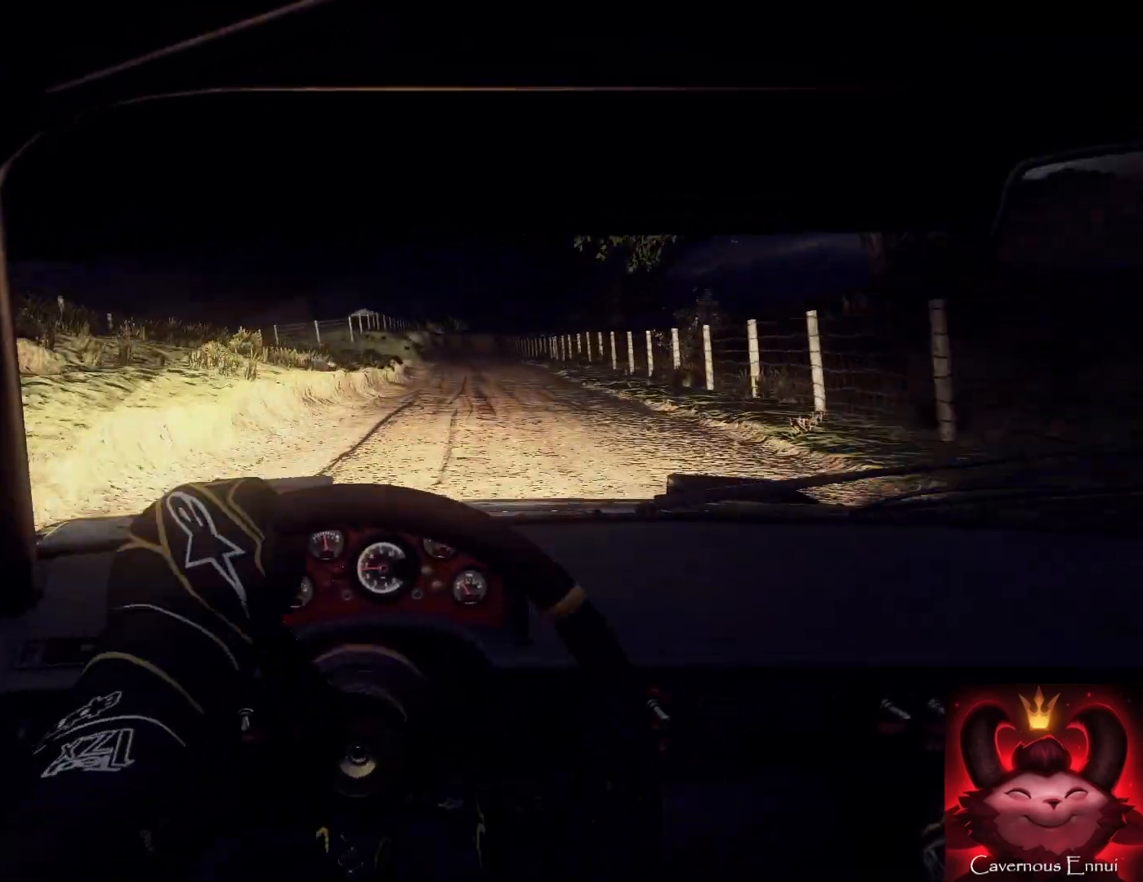
{"buttons": [], "left_stick": "left", "right_stick": "up", "events": [[33, "L2", "up"], [167, "left_stick", "center"], [267, "left_stick", "left"], [267, "right_stick", "up"]]}
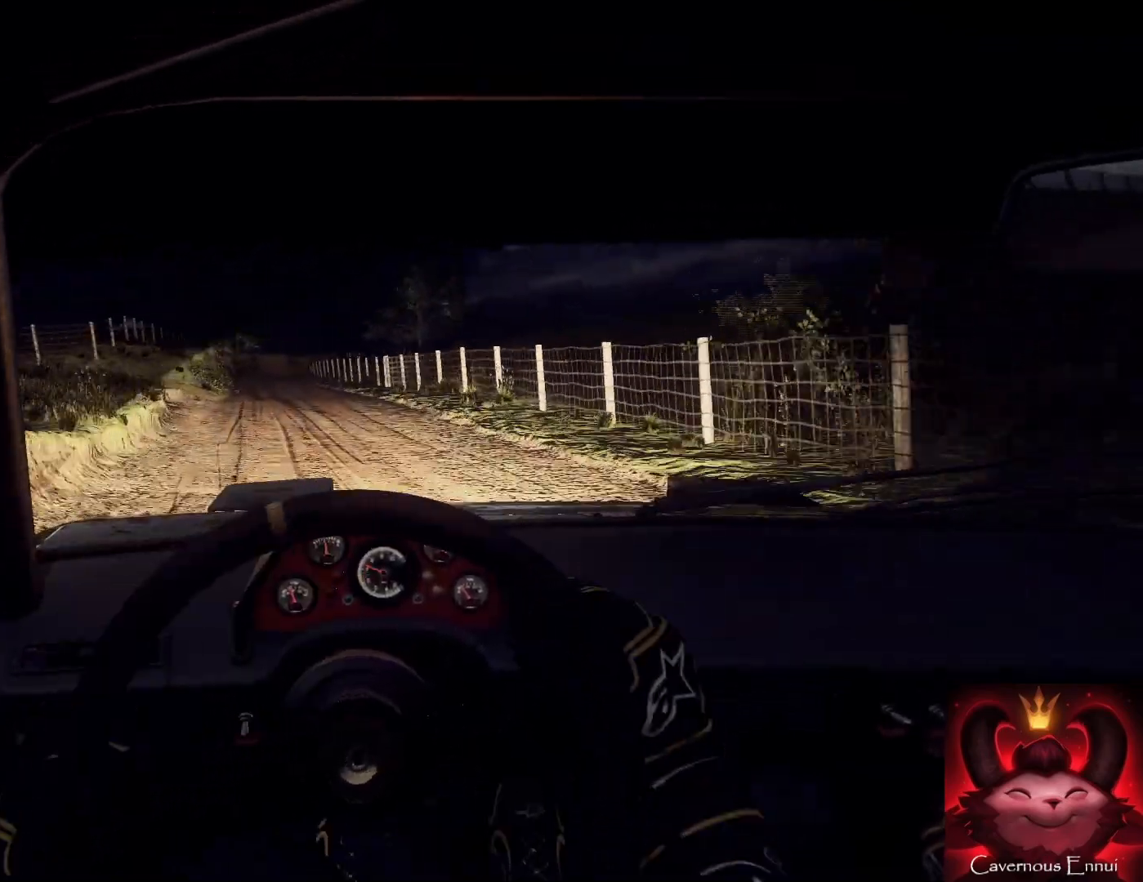
{"buttons": [], "left_stick": "down-left", "right_stick": "up", "events": [[267, "left_stick", "down"], [467, "left_stick", "down-left"]]}
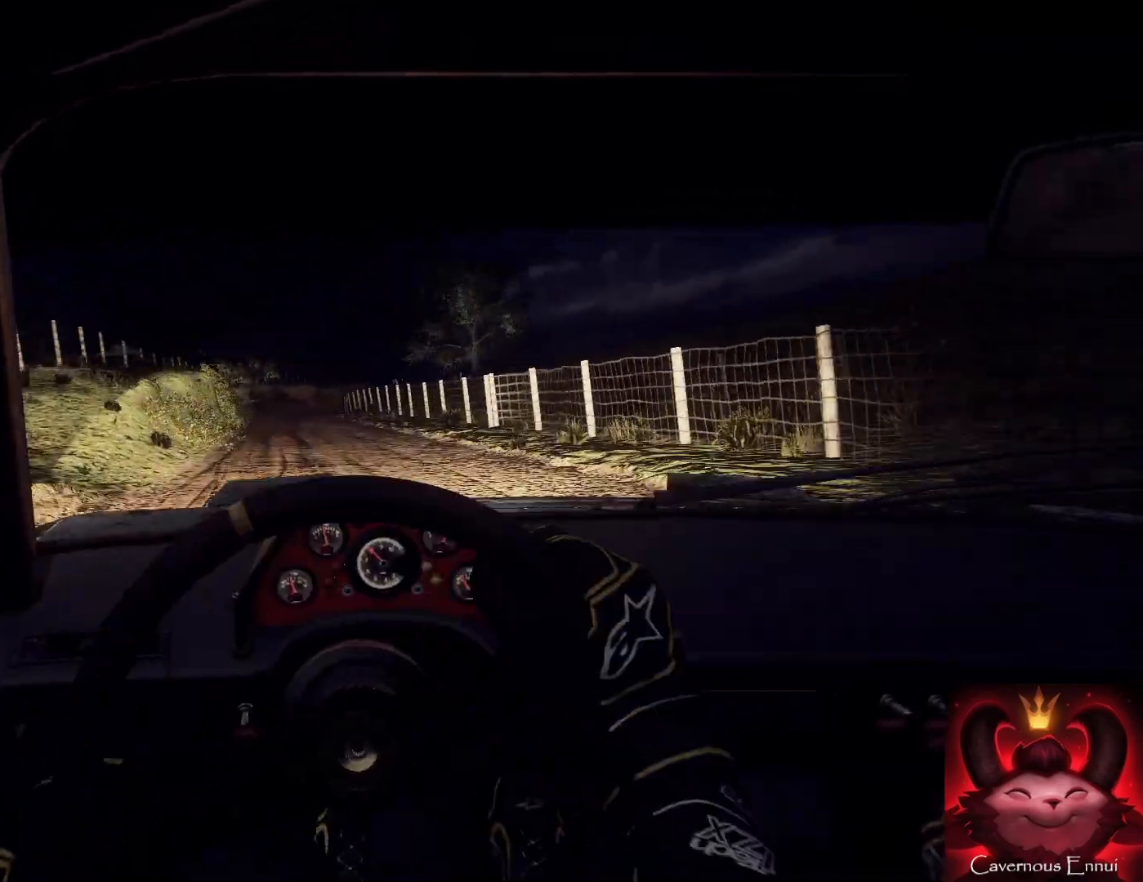
{"buttons": [], "left_stick": "right", "right_stick": "up", "events": [[167, "left_stick", "center"], [400, "left_stick", "right"]]}
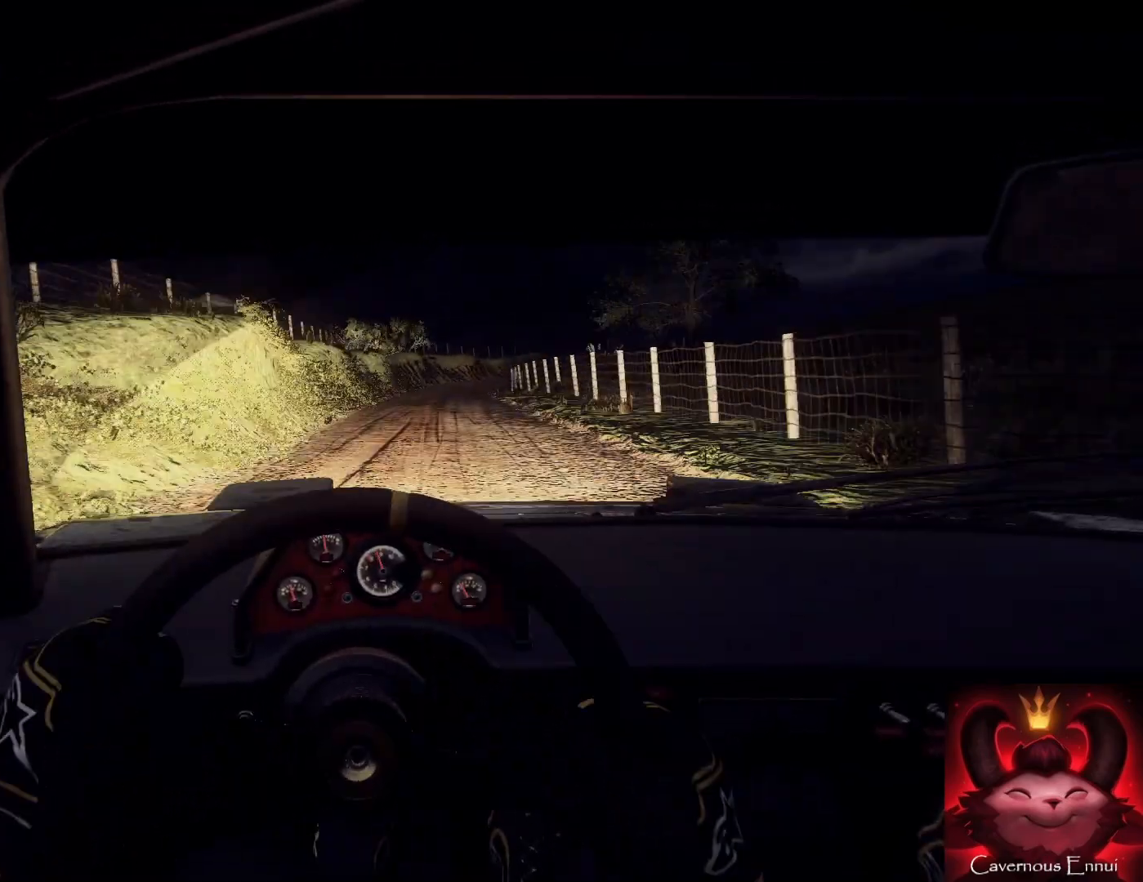
{"buttons": [], "left_stick": "right", "right_stick": "up", "events": [[133, "left_stick", "center"], [233, "left_stick", "right"]]}
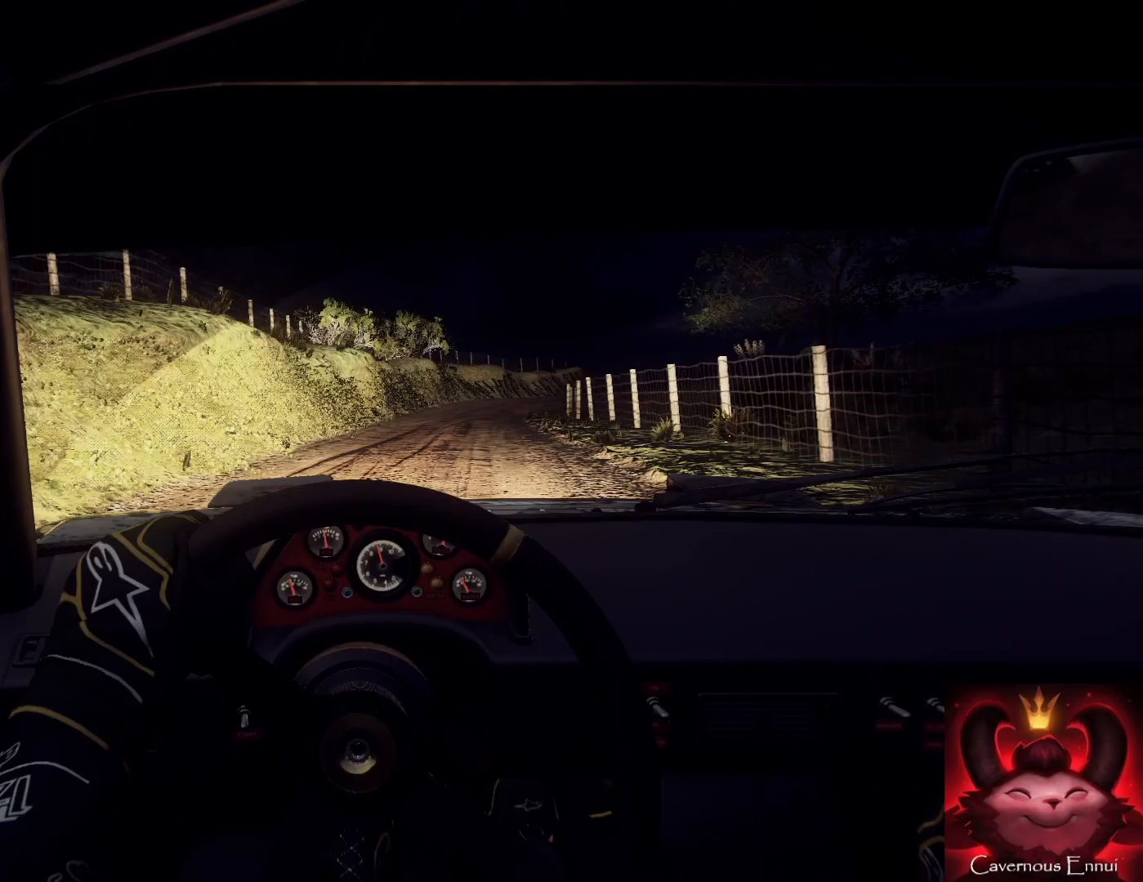
{"buttons": [], "left_stick": "center", "right_stick": "up", "events": [[100, "left_stick", "center"], [233, "left_stick", "right"], [233, "right_stick", "center"], [300, "R1", "down"], [400, "R1", "up"], [400, "left_stick", "left"], [467, "left_stick", "center"], [500, "right_stick", "up"]]}
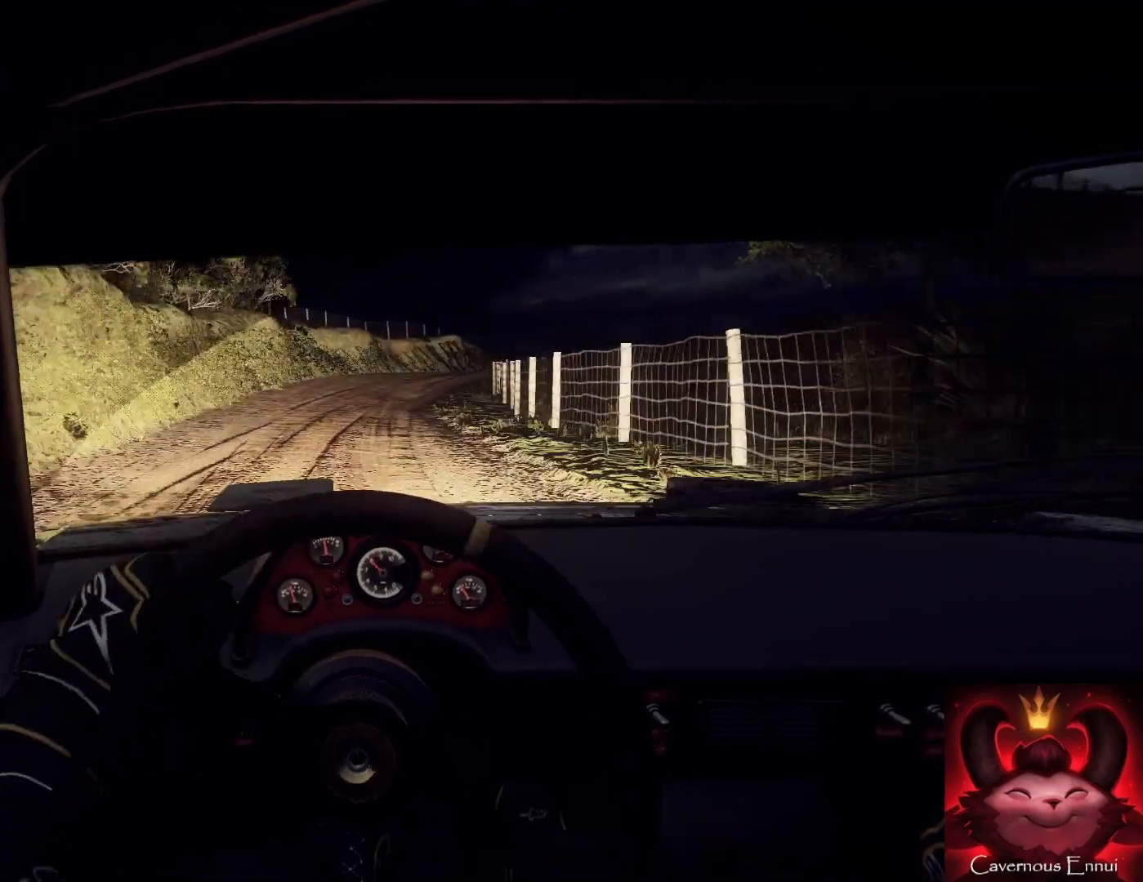
{"buttons": ["L2"], "left_stick": "right", "right_stick": "center", "events": [[133, "right_stick", "center"], [233, "left_stick", "down-left"], [367, "left_stick", "center"], [367, "right_stick", "up"], [467, "L2", "down"], [467, "right_stick", "center"], [500, "left_stick", "right"]]}
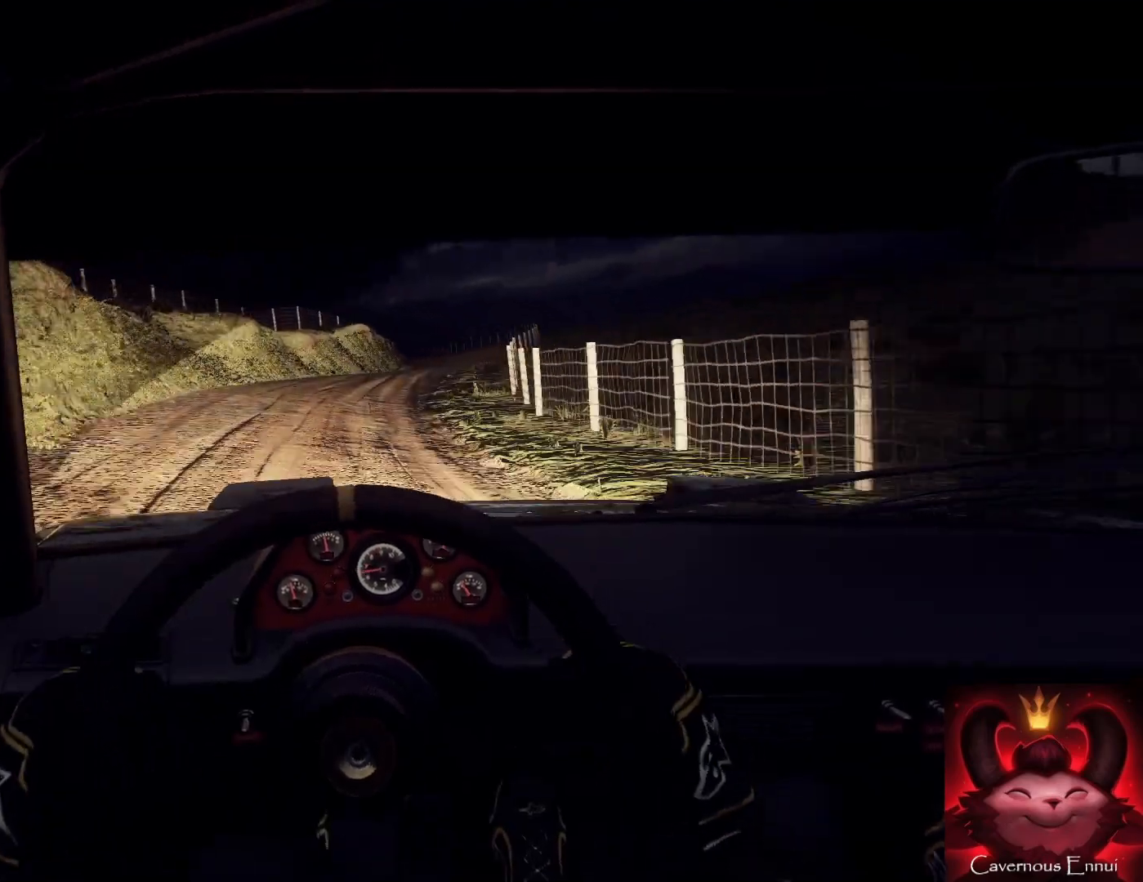
{"buttons": [], "left_stick": "down-left", "right_stick": "center", "events": [[67, "L2", "up"], [133, "L1", "down"], [233, "L1", "up"], [333, "left_stick", "center"], [500, "left_stick", "down-left"]]}
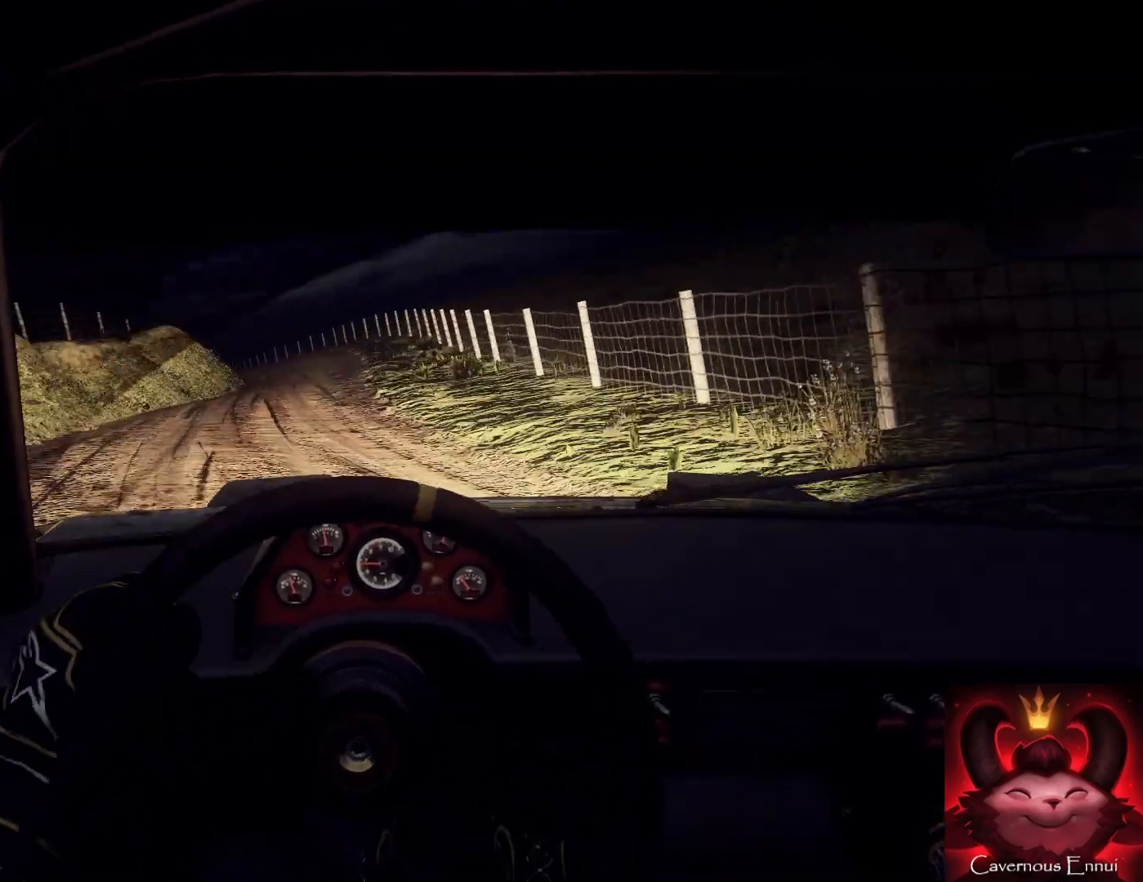
{"buttons": [], "left_stick": "center", "right_stick": "up", "events": [[167, "left_stick", "center"], [333, "left_stick", "left"], [367, "right_stick", "up"], [500, "left_stick", "center"]]}
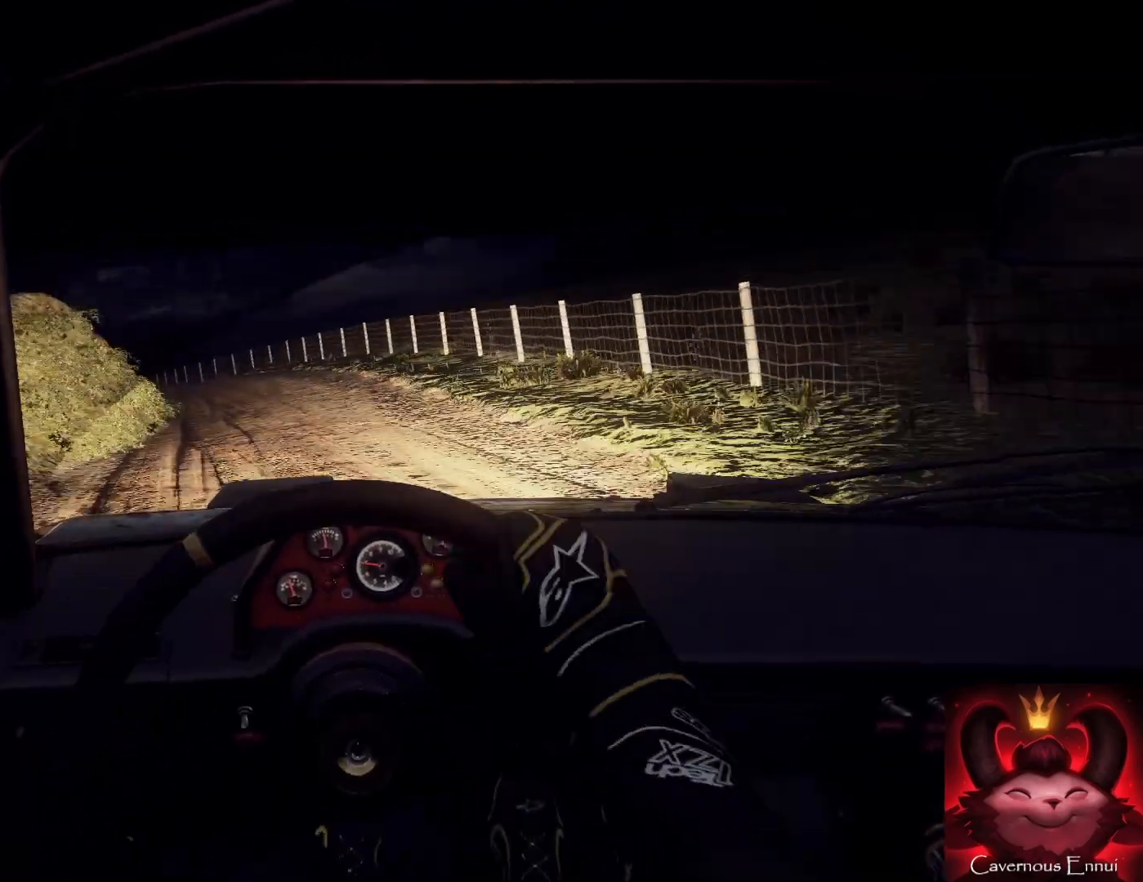
{"buttons": ["L2"], "left_stick": "left", "right_stick": "center", "events": [[67, "left_stick", "left"], [433, "L2", "down"], [467, "right_stick", "center"]]}
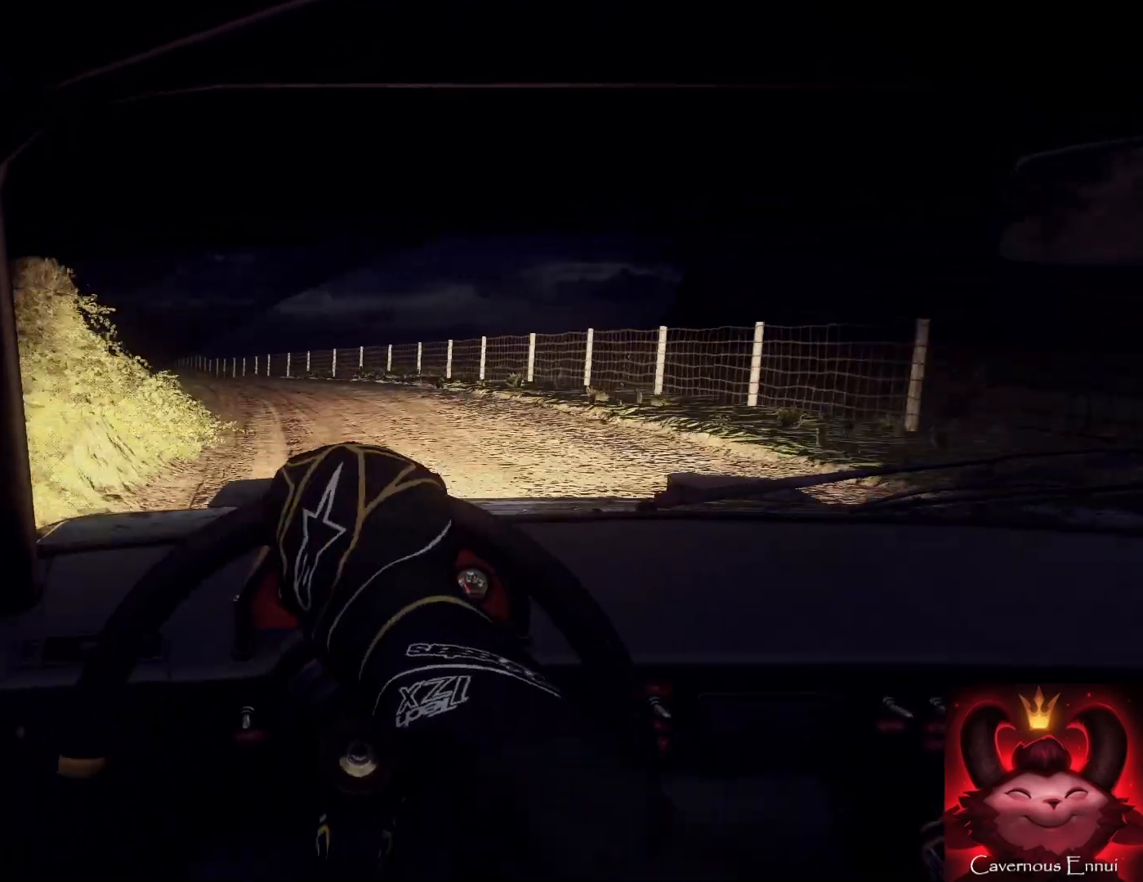
{"buttons": [], "left_stick": "down-left", "right_stick": "center", "events": [[67, "L2", "up"], [133, "L2", "down"], [133, "left_stick", "center"], [233, "L2", "up"], [400, "right_stick", "up"], [433, "left_stick", "left"], [500, "left_stick", "down-left"], [500, "right_stick", "center"]]}
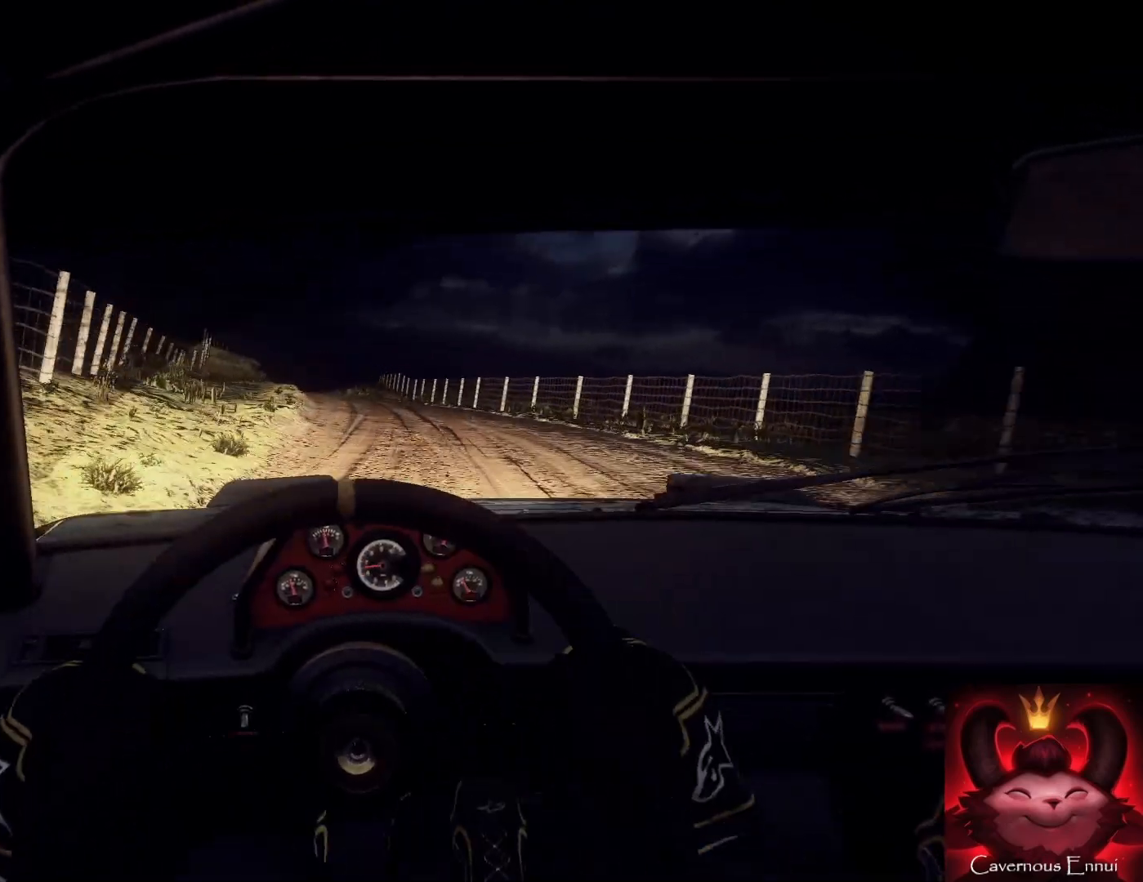
{"buttons": [], "left_stick": "right", "right_stick": "up", "events": [[133, "left_stick", "left"], [367, "left_stick", "center"], [433, "right_stick", "up"], [500, "left_stick", "right"]]}
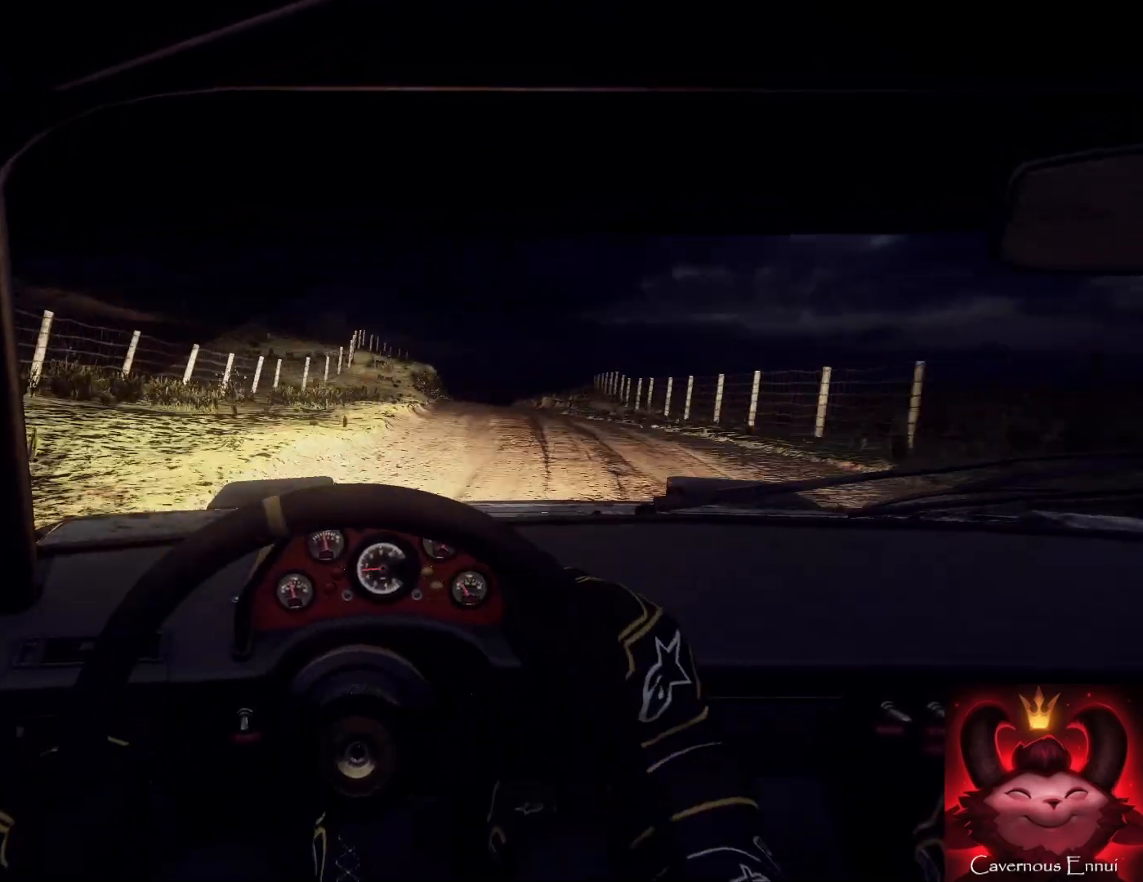
{"buttons": [], "left_stick": "right", "right_stick": "up", "events": []}
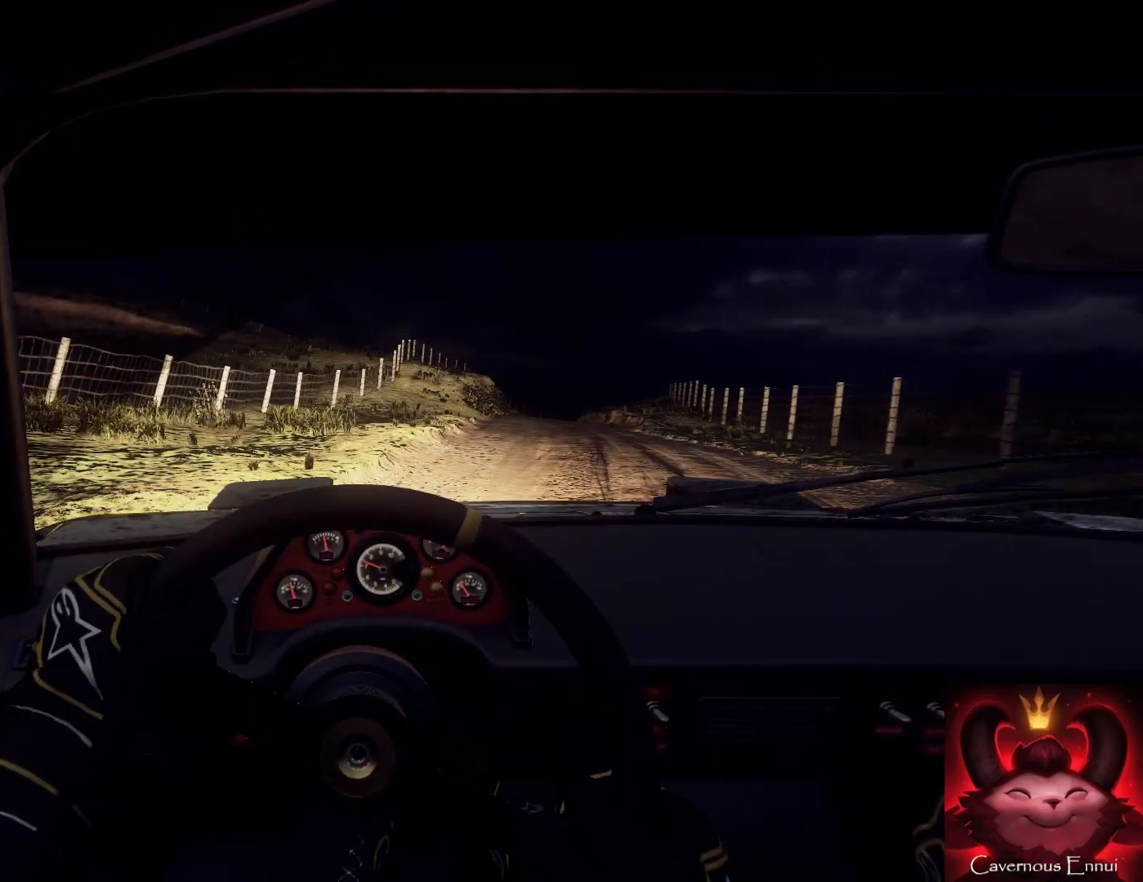
{"buttons": [], "left_stick": "right", "right_stick": "up", "events": []}
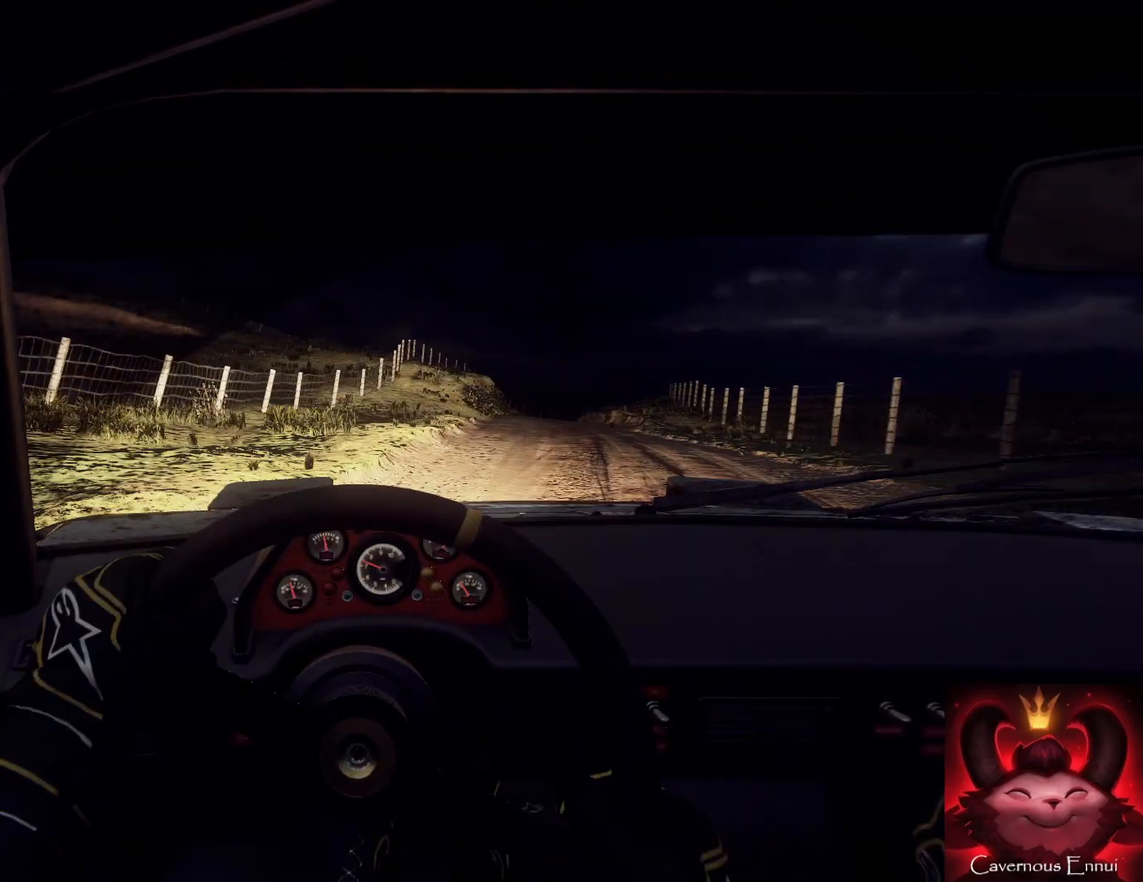
{"buttons": [], "left_stick": "center", "right_stick": "up", "events": [[200, "left_stick", "left"], [467, "left_stick", "center"]]}
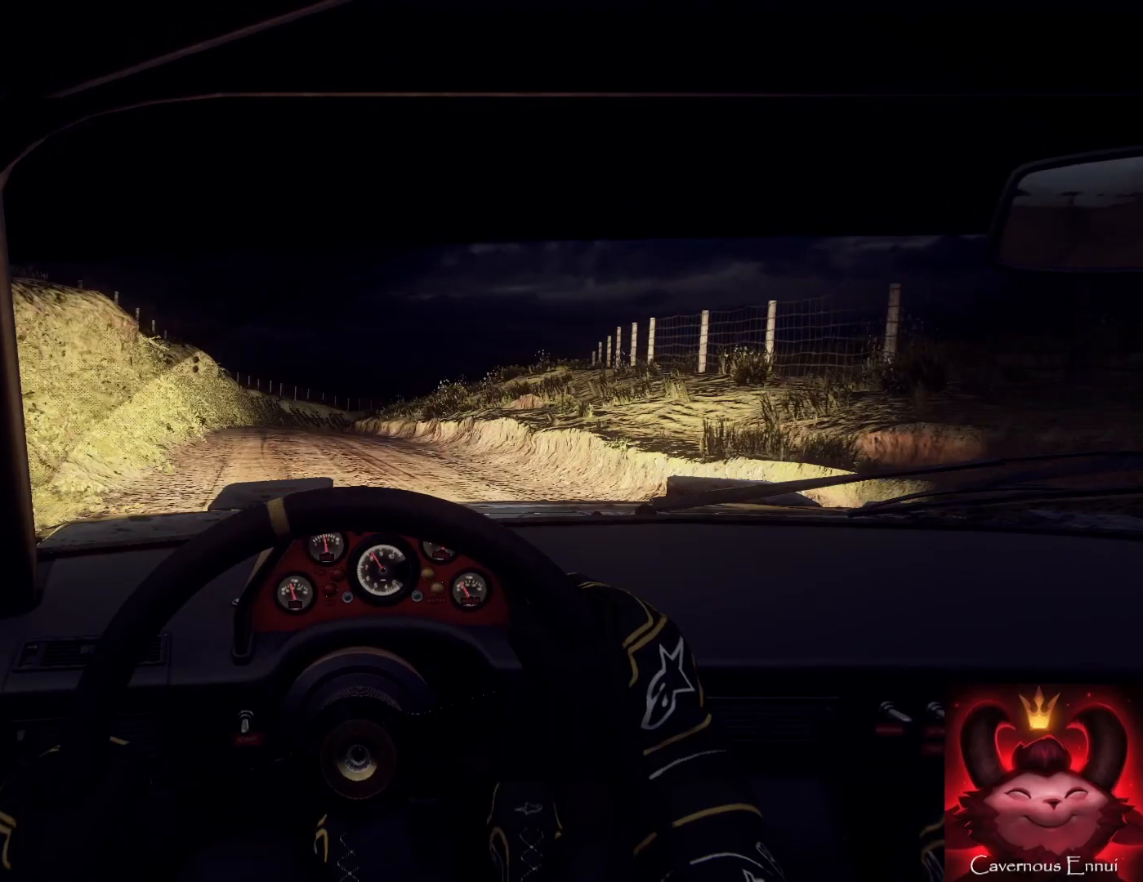
{"buttons": [], "left_stick": "right", "right_stick": "center", "events": [[400, "left_stick", "right"], [400, "right_stick", "center"]]}
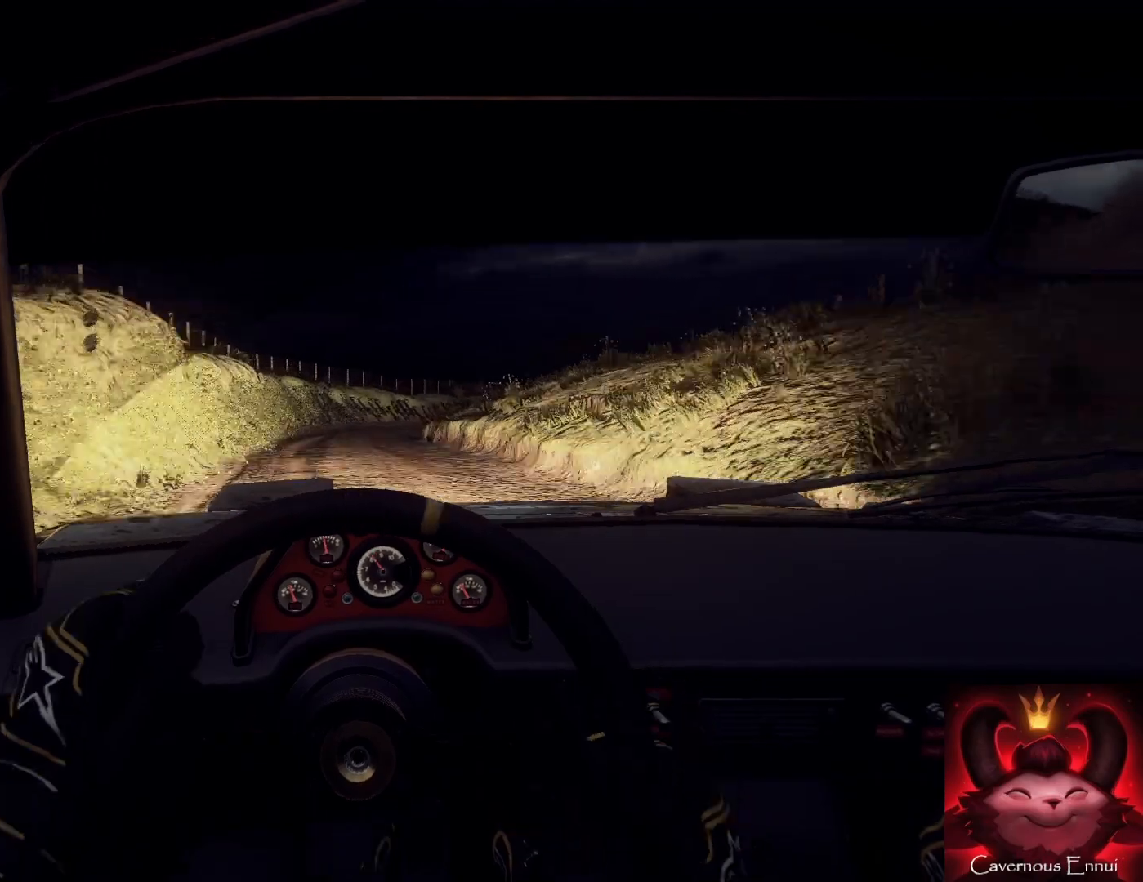
{"buttons": [], "left_stick": "center", "right_stick": "up", "events": [[100, "right_stick", "up"], [133, "left_stick", "center"], [200, "right_stick", "center"], [233, "L2", "down"], [233, "left_stick", "right"], [400, "L2", "up"], [500, "left_stick", "center"], [500, "right_stick", "up"]]}
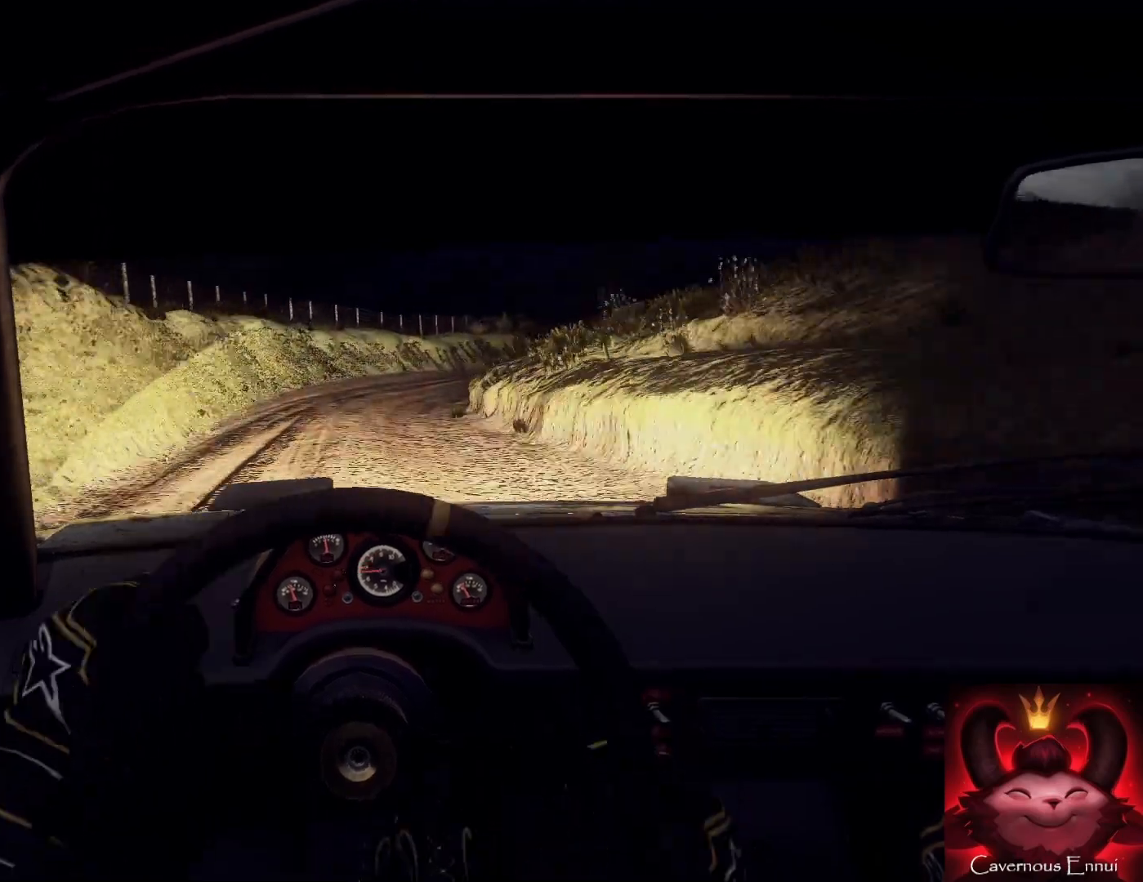
{"buttons": [], "left_stick": "right", "right_stick": "up", "events": [[133, "left_stick", "right"], [200, "L2", "down"], [200, "right_stick", "center"], [300, "L2", "up"], [367, "L2", "down"], [500, "L2", "up"], [500, "right_stick", "up"]]}
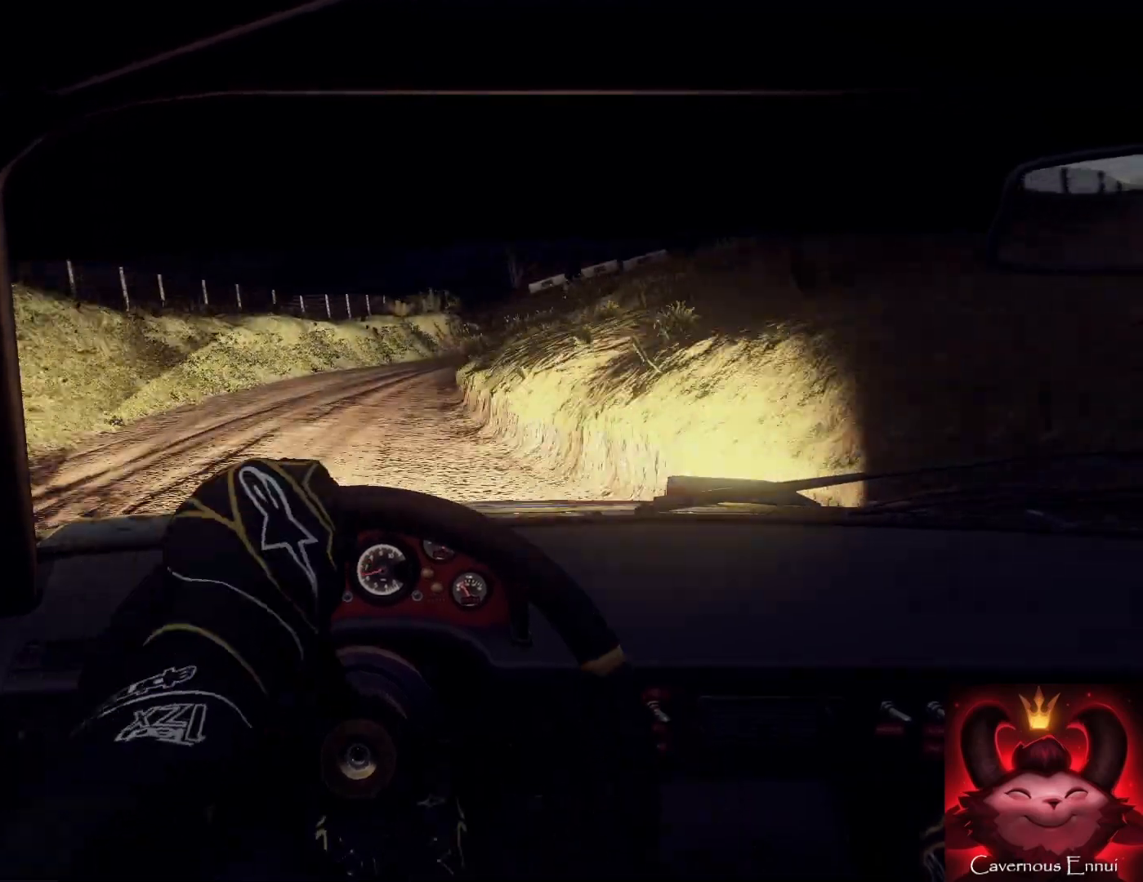
{"buttons": [], "left_stick": "left", "right_stick": "center", "events": [[67, "left_stick", "center"], [100, "L2", "down"], [100, "right_stick", "center"], [200, "L2", "up"], [267, "L2", "down"], [267, "left_stick", "left"], [500, "L2", "up"]]}
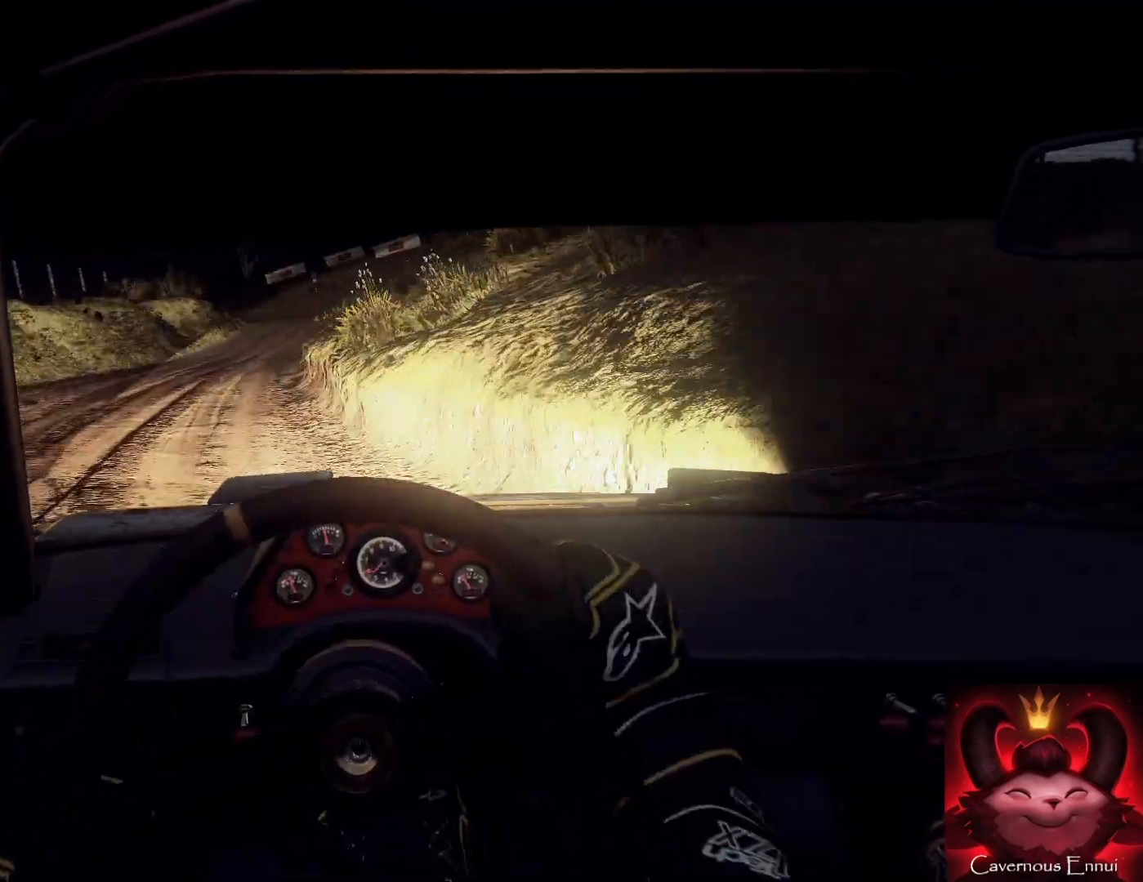
{"buttons": [], "left_stick": "center", "right_stick": "up", "events": [[67, "L1", "down"], [100, "L1", "up"], [200, "left_stick", "center"], [467, "right_stick", "up"]]}
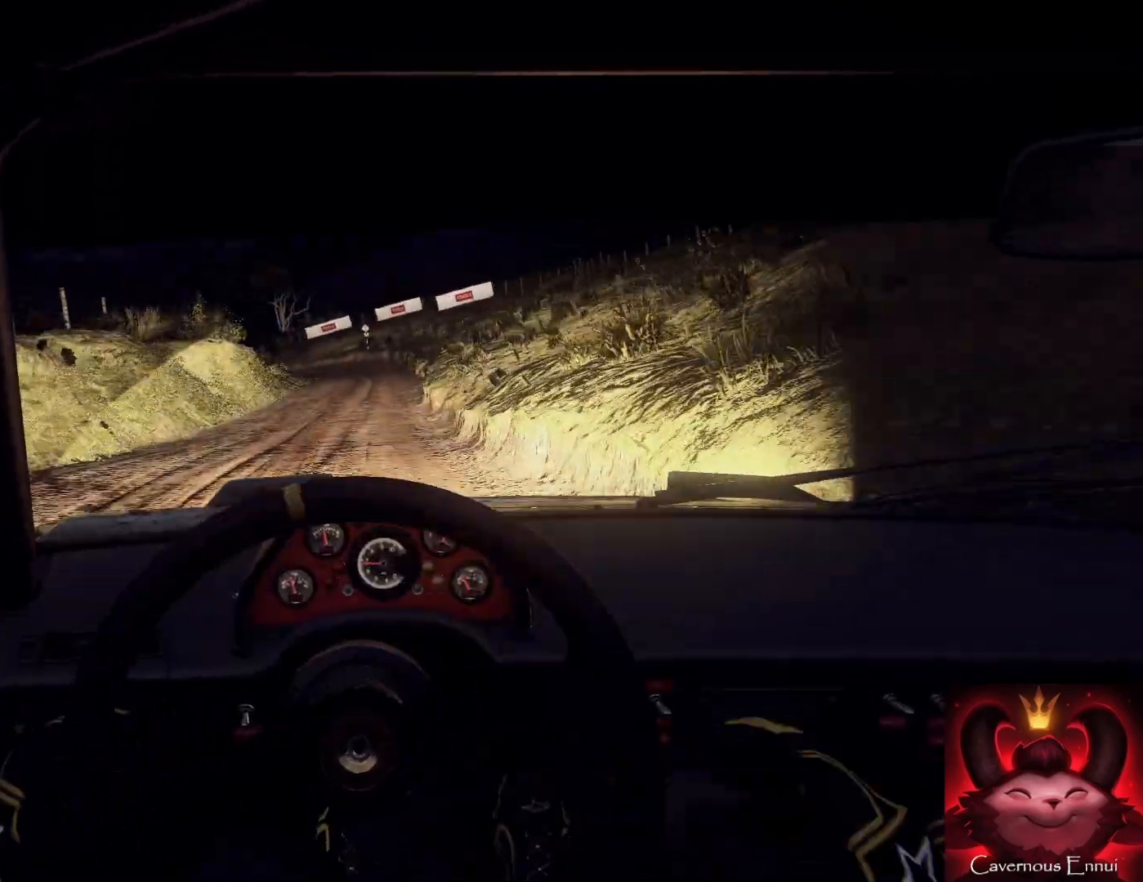
{"buttons": [], "left_stick": "center", "right_stick": "up", "events": [[33, "left_stick", "right"], [100, "right_stick", "center"], [267, "right_stick", "up"], [367, "left_stick", "left"], [433, "left_stick", "center"]]}
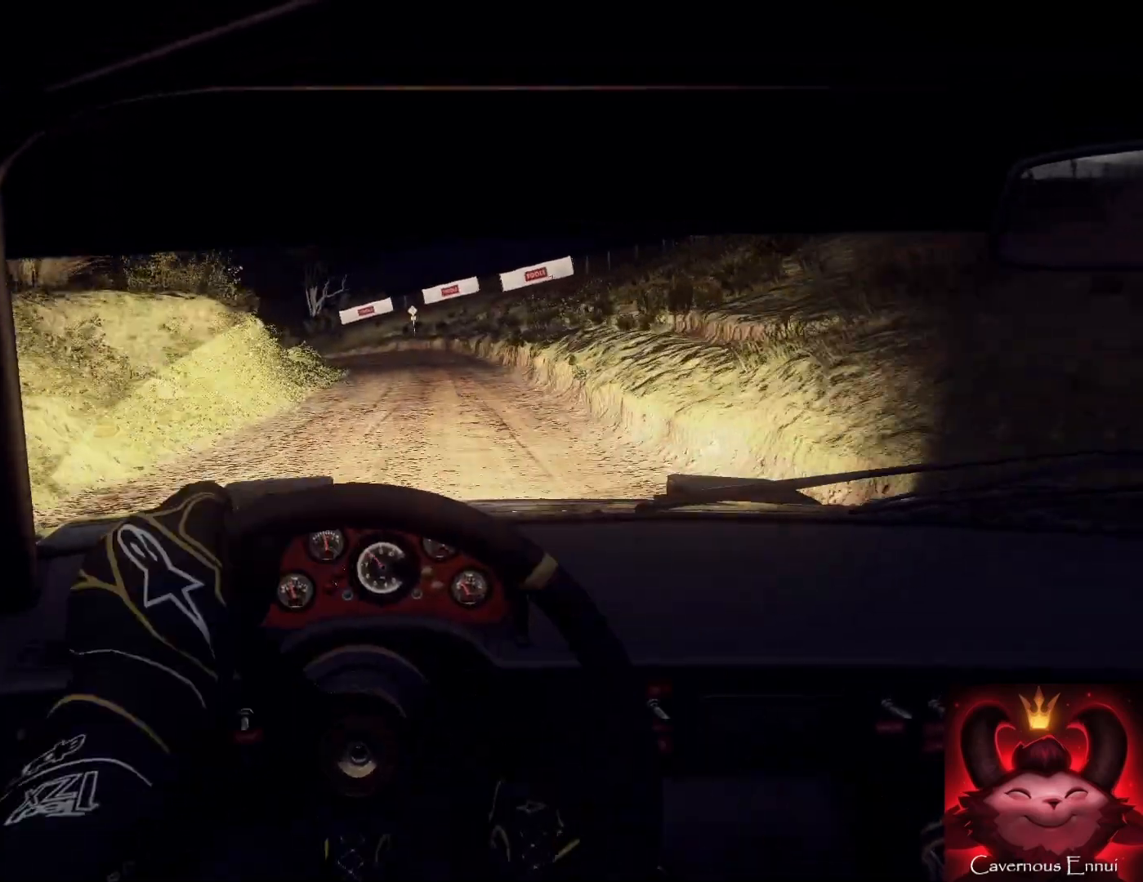
{"buttons": [], "left_stick": "left", "right_stick": "up", "events": [[300, "R1", "down"], [300, "left_stick", "left"], [400, "R1", "up"]]}
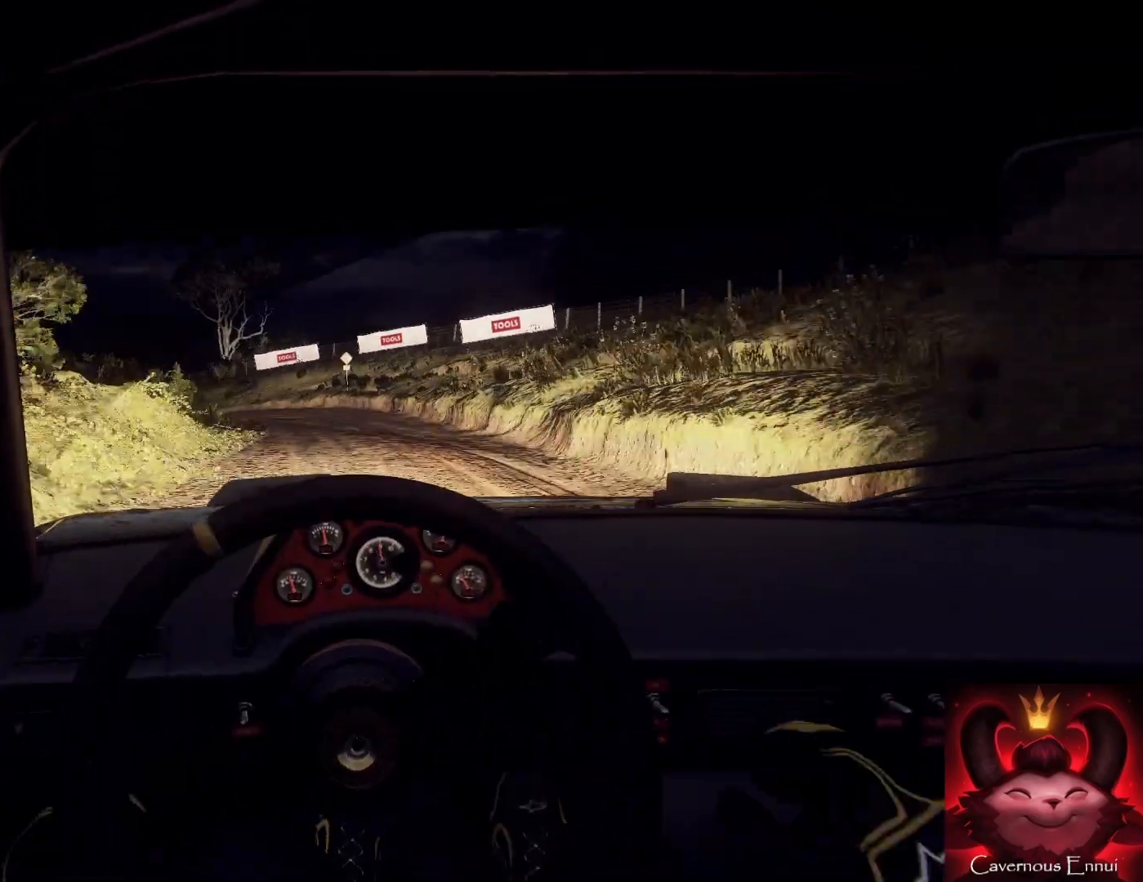
{"buttons": [], "left_stick": "center", "right_stick": "up", "events": [[33, "left_stick", "center"], [167, "L2", "down"], [167, "left_stick", "left"], [233, "right_stick", "center"], [367, "L2", "up"], [433, "left_stick", "center"], [467, "right_stick", "up"]]}
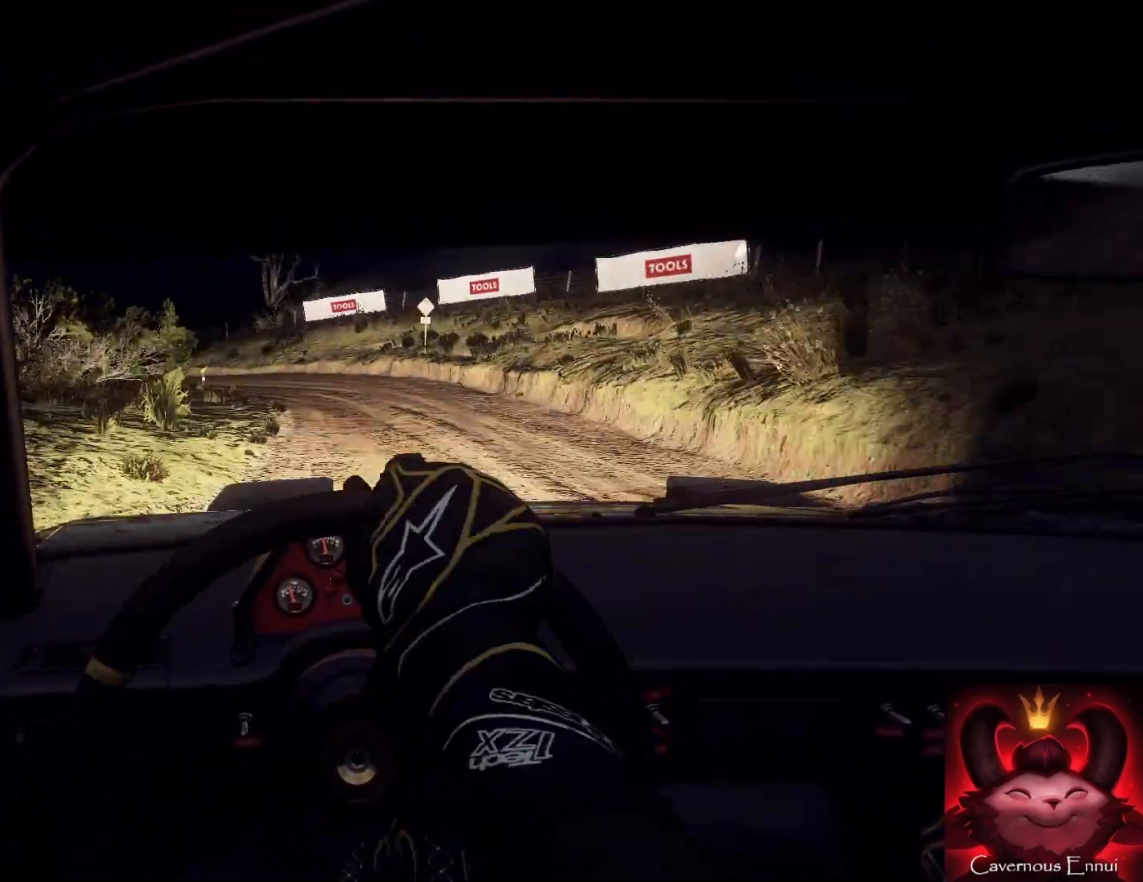
{"buttons": ["L2"], "left_stick": "center", "right_stick": "center", "events": [[33, "L2", "down"], [33, "left_stick", "left"], [100, "right_stick", "center"], [167, "L1", "down"], [200, "L2", "up"], [333, "L1", "up"], [333, "left_stick", "center"], [400, "L2", "down"]]}
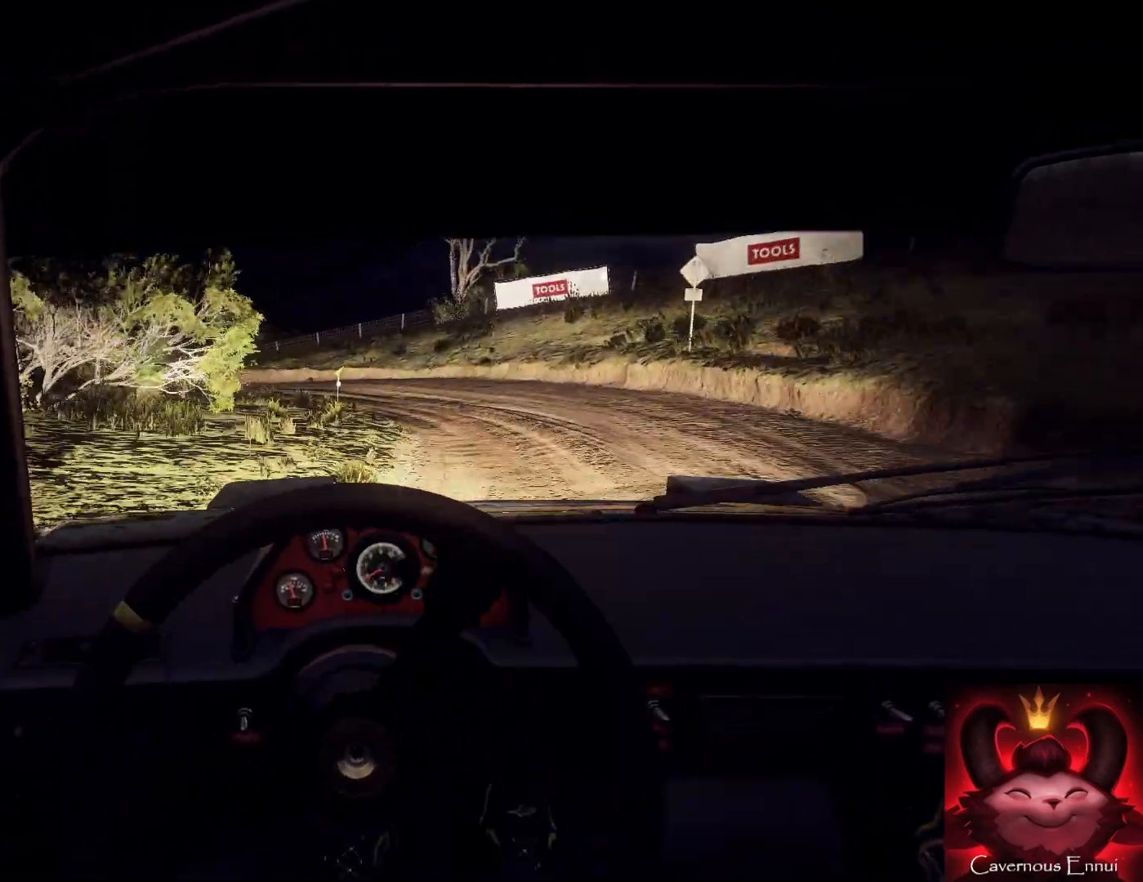
{"buttons": [], "left_stick": "right", "right_stick": "center", "events": [[33, "L2", "up"], [33, "left_stick", "down-left"], [100, "right_stick", "up"], [233, "left_stick", "center"], [233, "right_stick", "center"], [367, "left_stick", "right"]]}
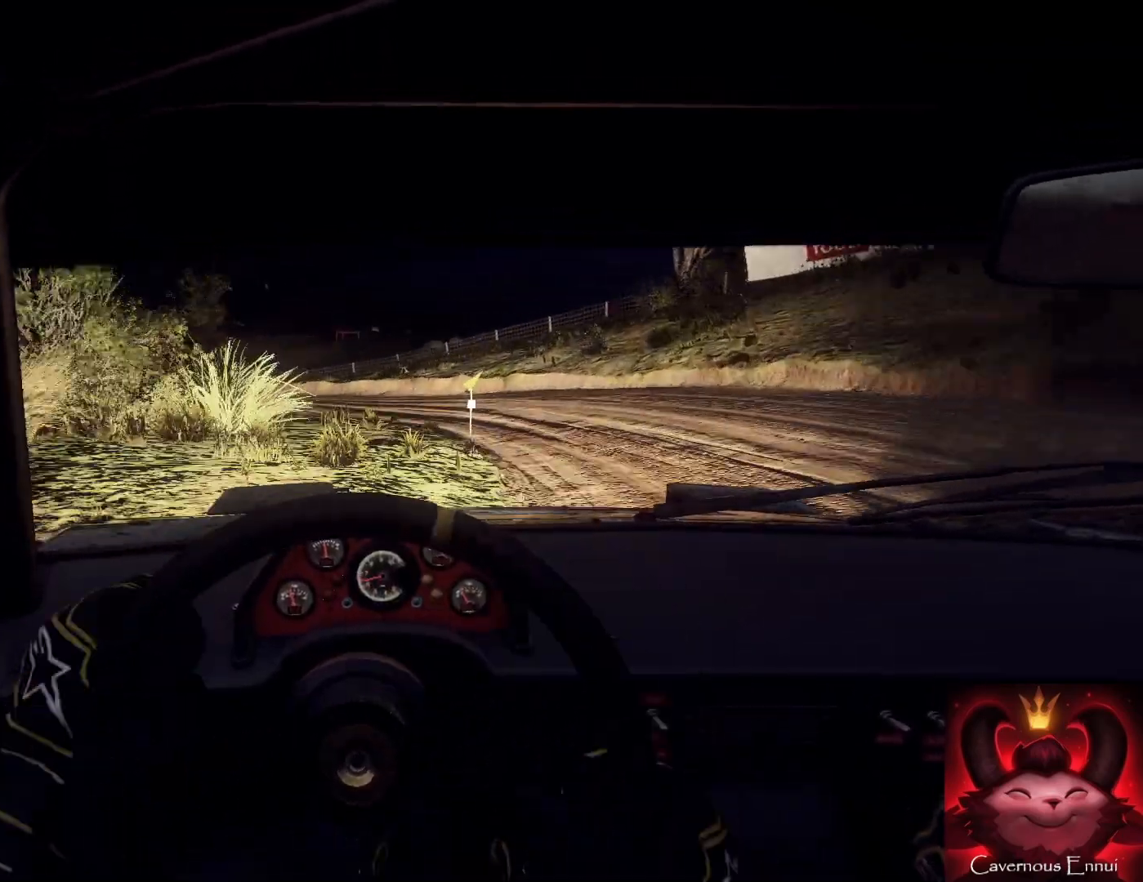
{"buttons": [], "left_stick": "left", "right_stick": "center", "events": [[33, "right_stick", "up"], [133, "left_stick", "left"], [167, "right_stick", "center"]]}
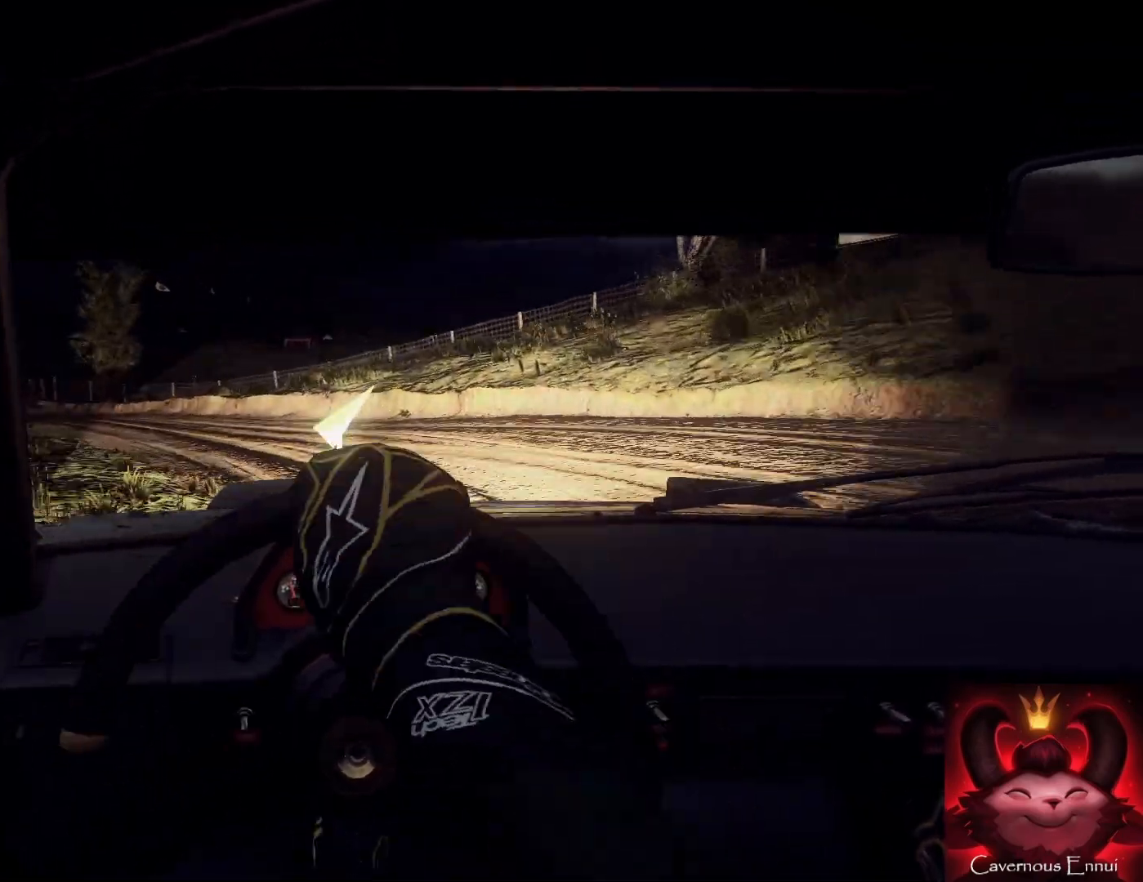
{"buttons": [], "left_stick": "center", "right_stick": "center", "events": [[333, "left_stick", "center"]]}